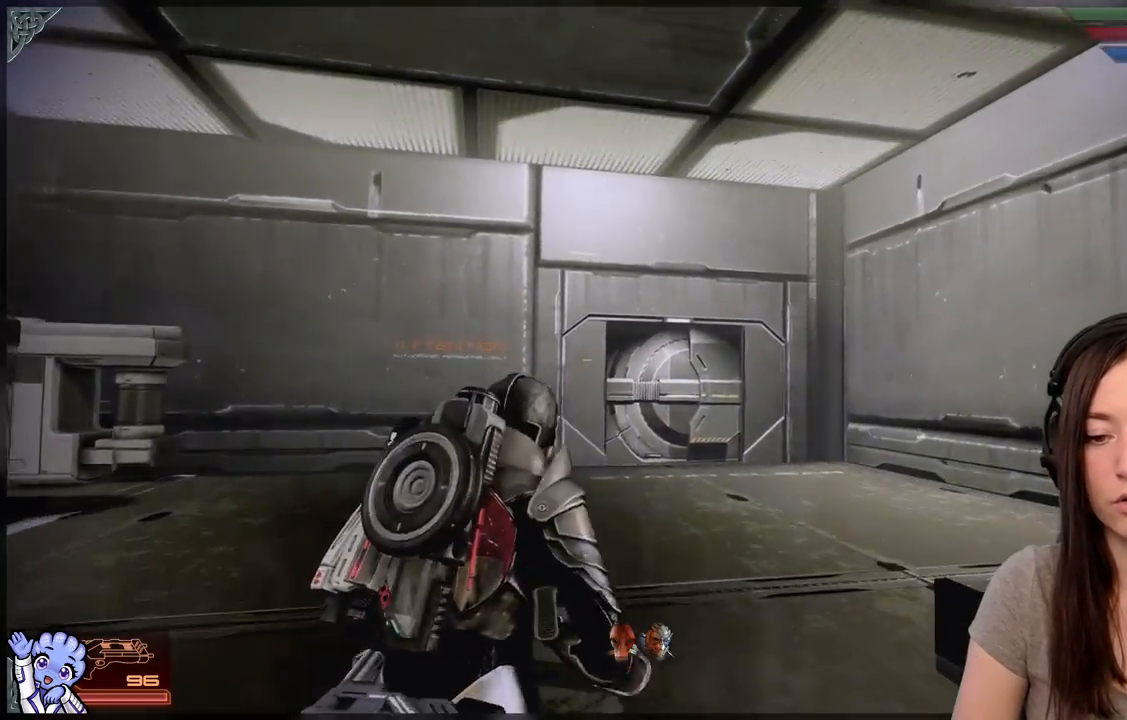
Gameplay with a controller (Xbox layout); each line is a JSON object with the inputs held at the frame after it (dt_ms = milliseconds from this image to that frame). "events" lists button and stick changes between this image and that frame as [ms after this image, input, new state], when the widget could be followed in between. Not read: SHARE.
{"dt_ms": 500, "buttons": ["A"], "left_stick": "up", "right_stick": "center", "events": [[200, "R2", "down"], [383, "R2", "up"], [400, "left_stick", "up"]]}
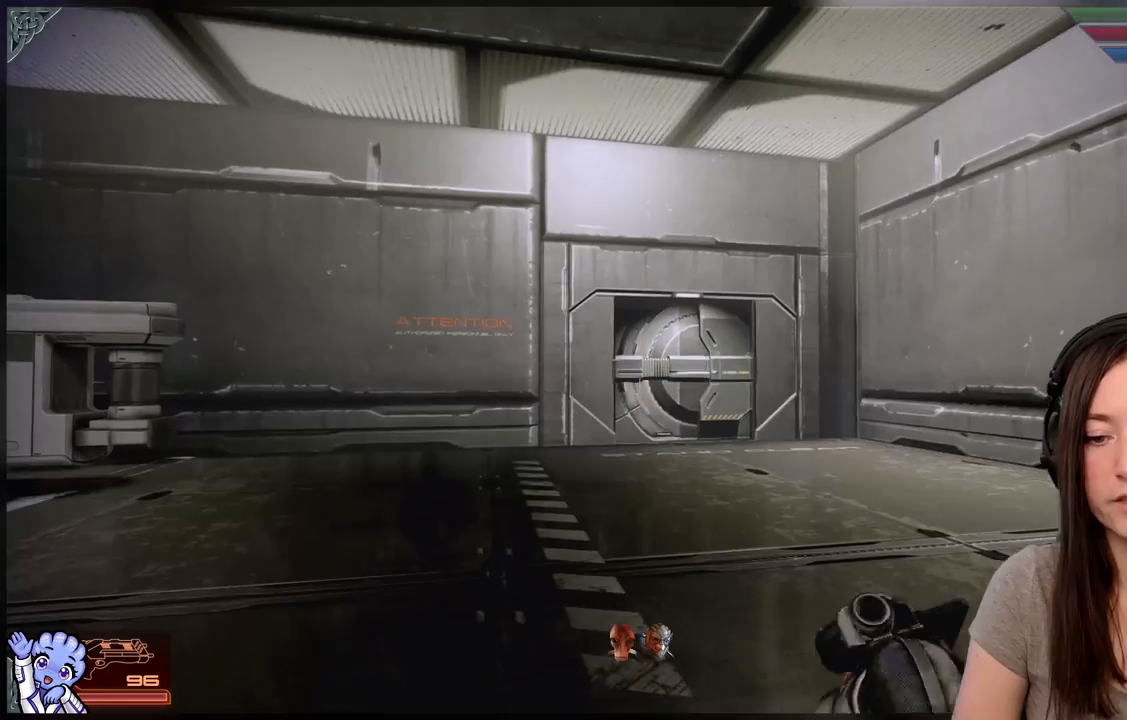
{"dt_ms": 1000, "buttons": [], "left_stick": "up-left", "right_stick": "up-right"}
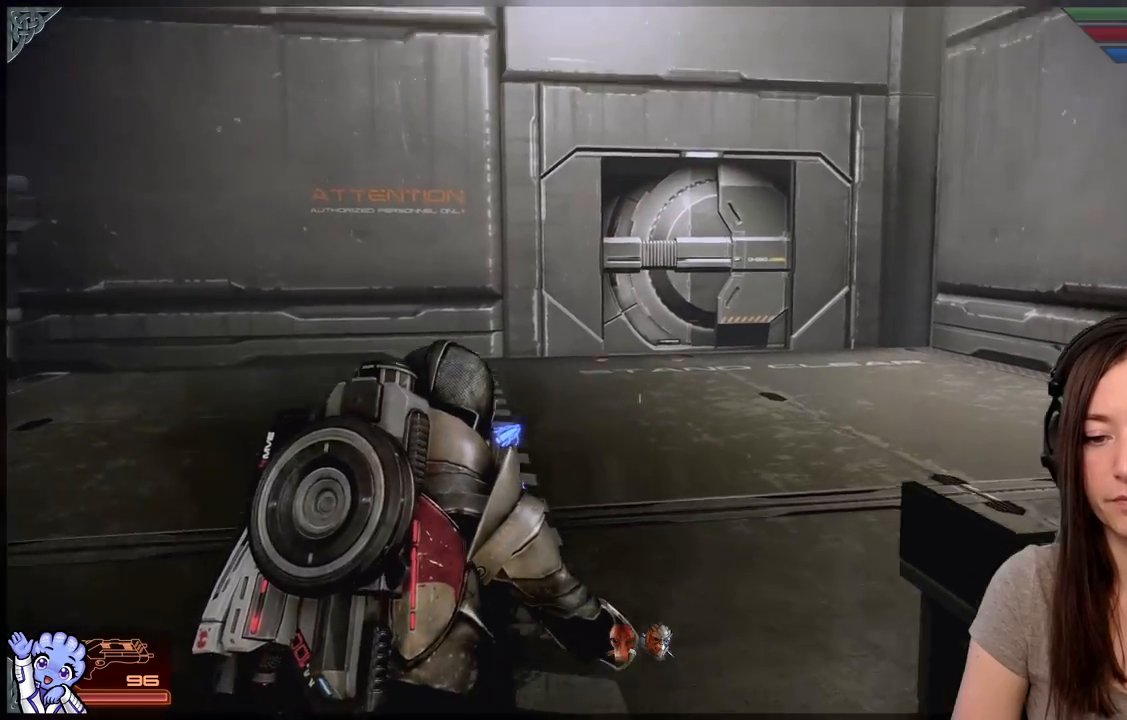
{"dt_ms": 500, "buttons": ["A", "R2"], "left_stick": "up", "right_stick": "center", "events": [[17, "left_stick", "up"], [117, "right_stick", "center"], [283, "A", "down"], [367, "R2", "down"]]}
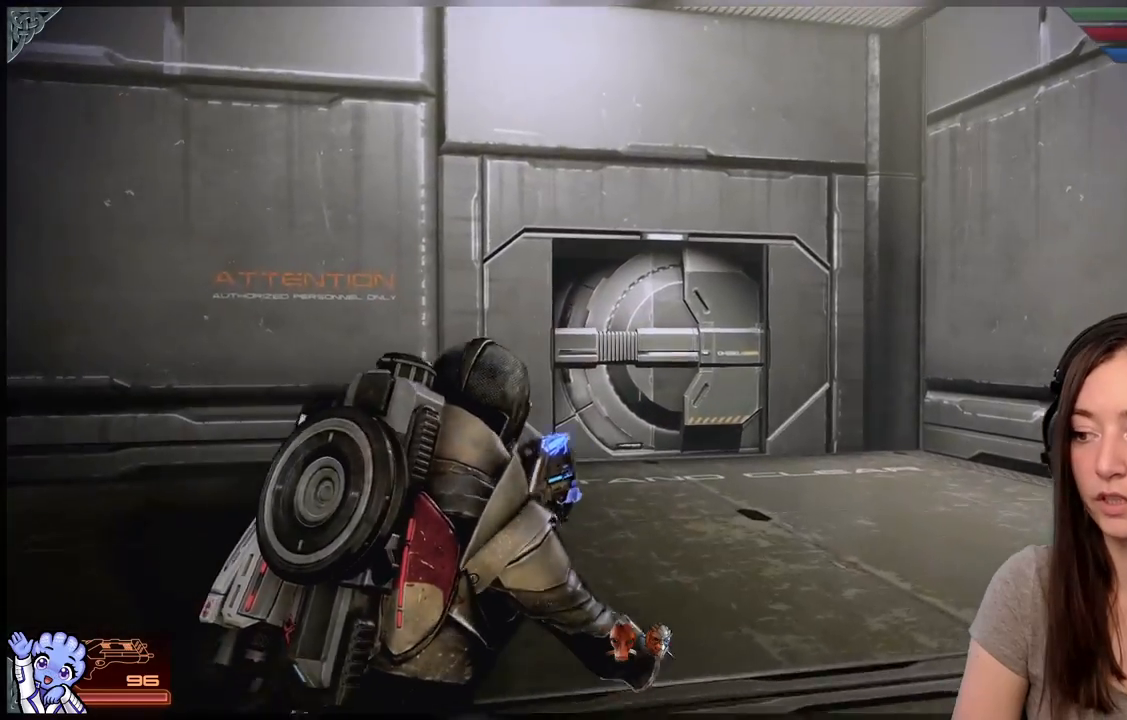
{"dt_ms": 500, "buttons": ["A", "R2"], "left_stick": "up", "right_stick": "center", "events": []}
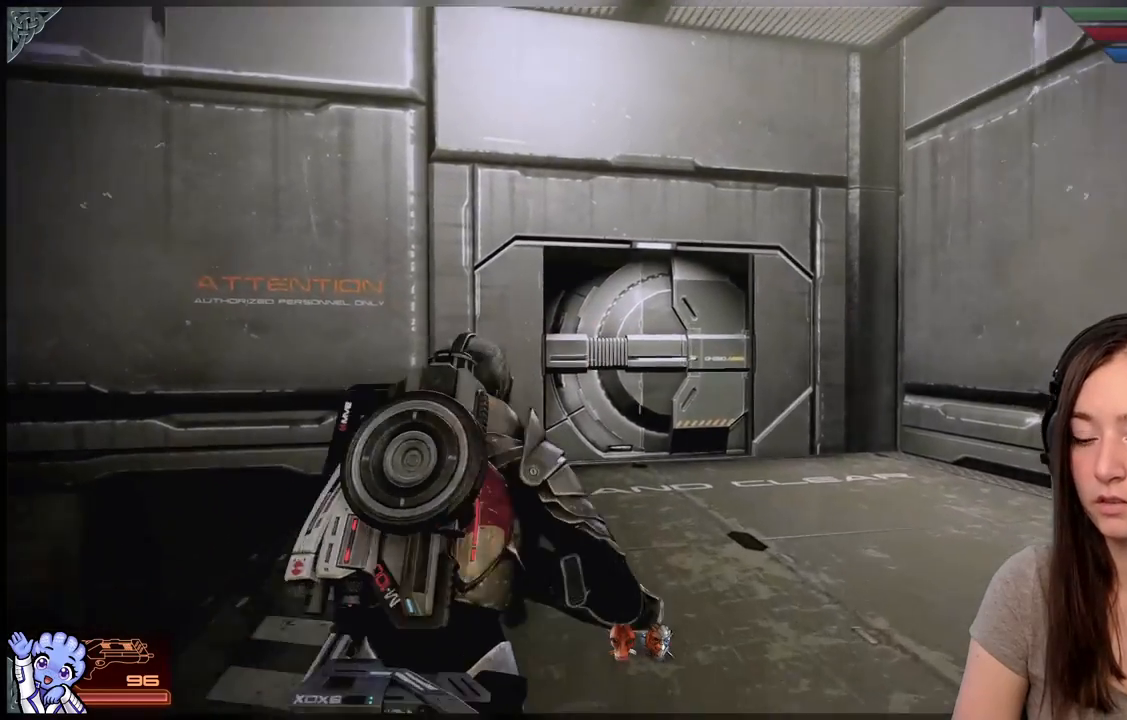
{"dt_ms": 500, "buttons": [], "left_stick": "up-right", "right_stick": "down-left"}
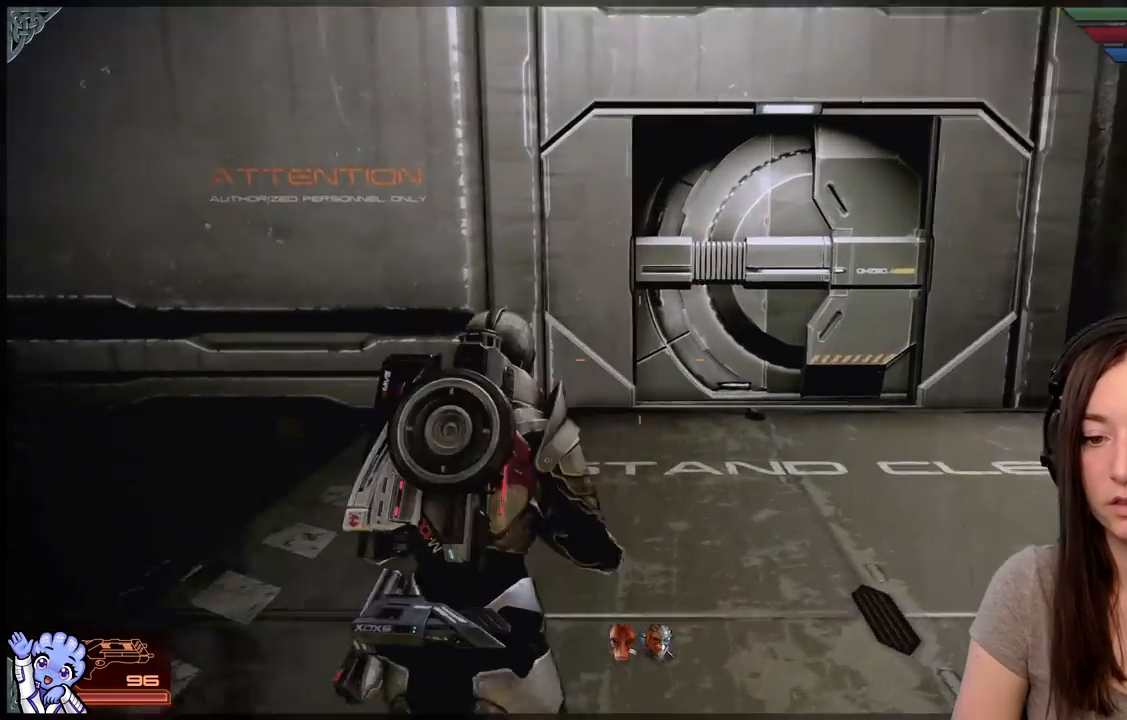
{"dt_ms": 500, "buttons": [], "left_stick": "up-right", "right_stick": "up", "events": [[17, "right_stick", "center"], [467, "right_stick", "up"]]}
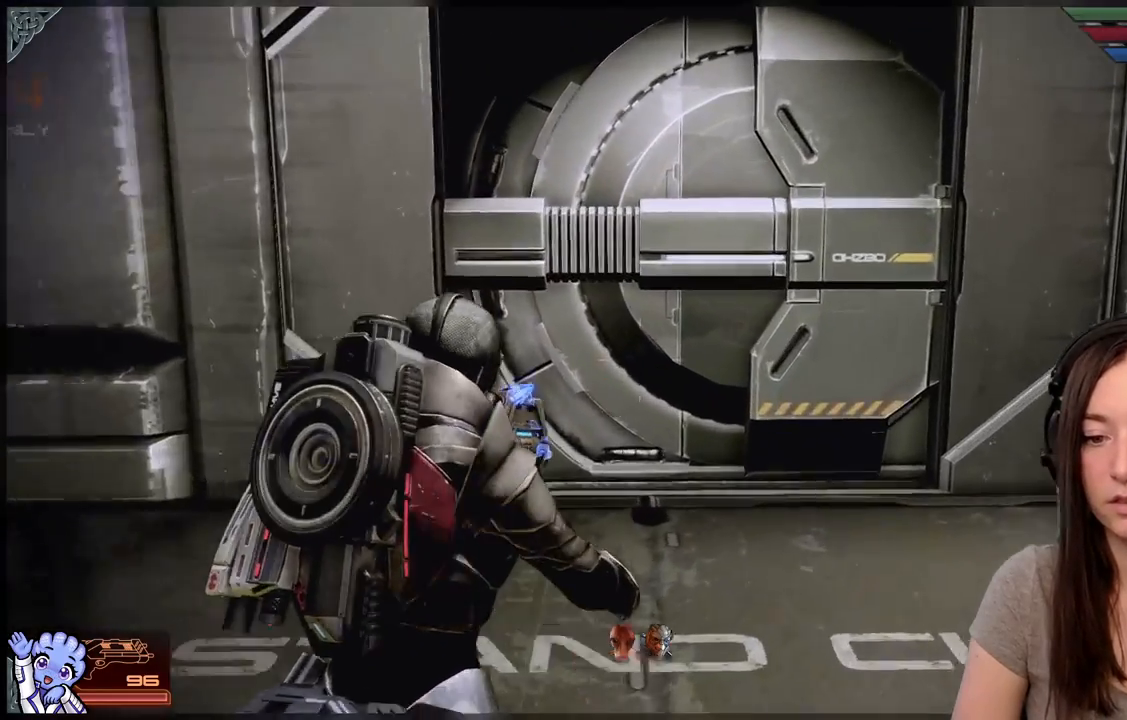
{"dt_ms": 500, "buttons": [], "left_stick": "up-right", "right_stick": "center", "events": [[50, "left_stick", "up"], [150, "right_stick", "center"], [300, "left_stick", "up-right"]]}
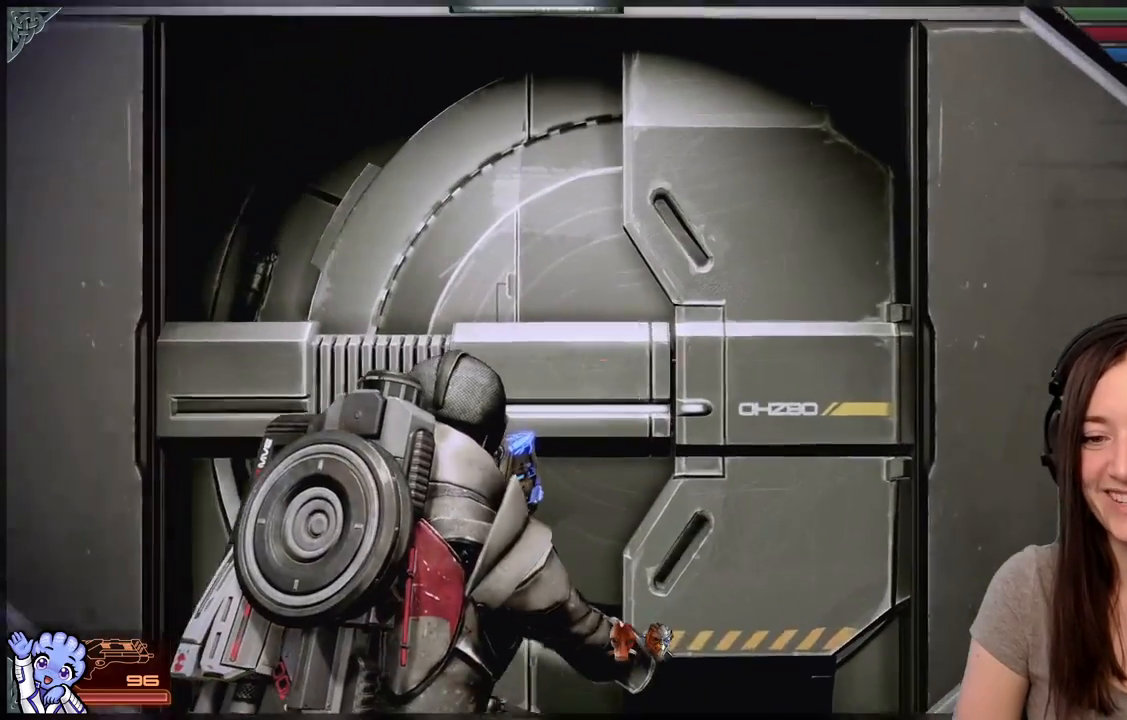
{"dt_ms": 500, "buttons": [], "left_stick": "up", "right_stick": "center", "events": [[17, "right_stick", "down-left"], [67, "left_stick", "up-left"], [150, "right_stick", "center"], [250, "left_stick", "center"], [417, "left_stick", "up"]]}
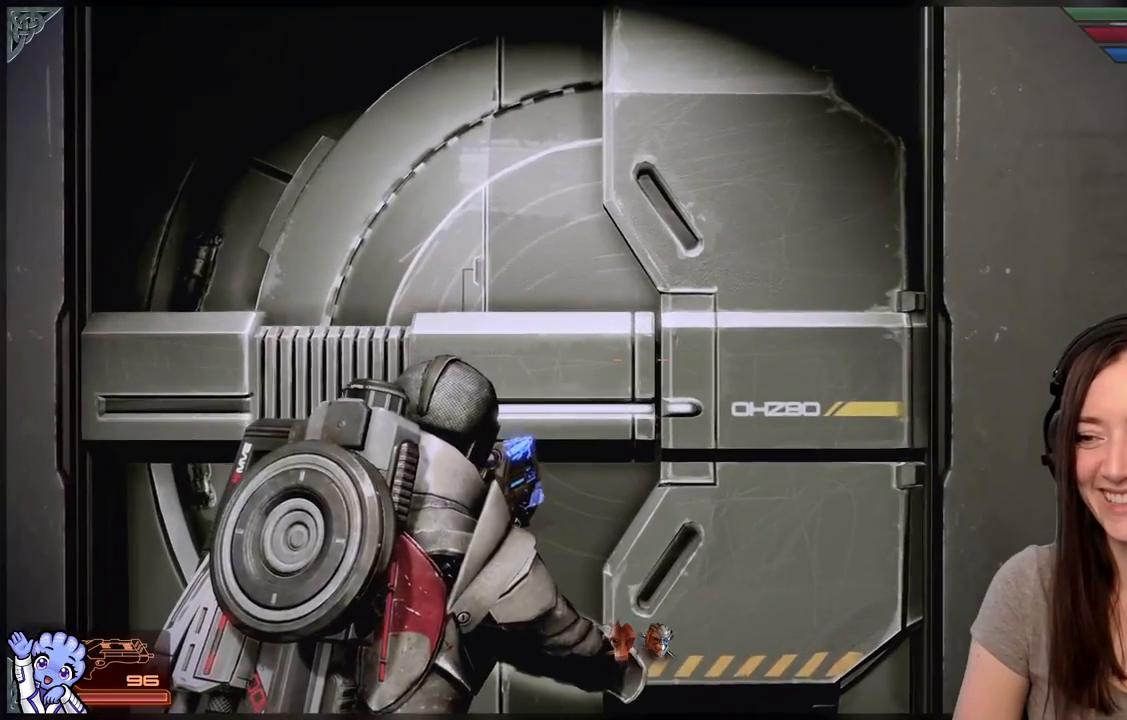
{"dt_ms": 500, "buttons": [], "left_stick": "down-left", "right_stick": "center", "events": [[100, "right_stick", "down"], [283, "right_stick", "center"], [500, "left_stick", "down-left"]]}
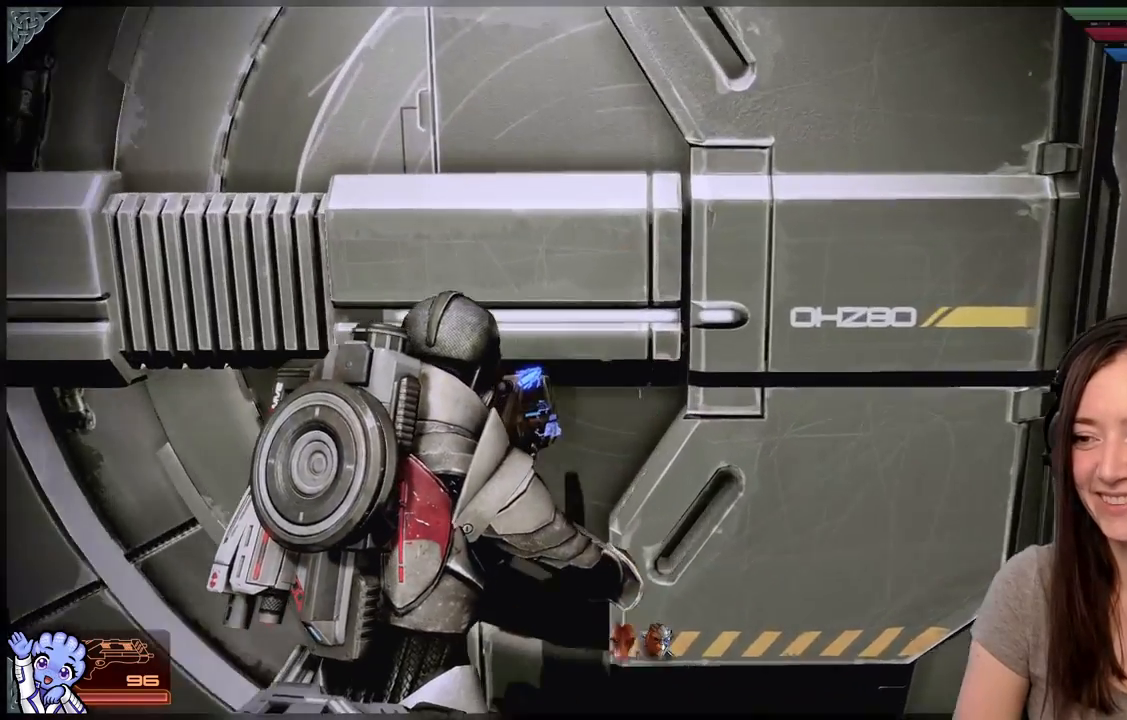
{"dt_ms": 500, "buttons": [], "left_stick": "down-left", "right_stick": "left", "events": [[67, "right_stick", "left"]]}
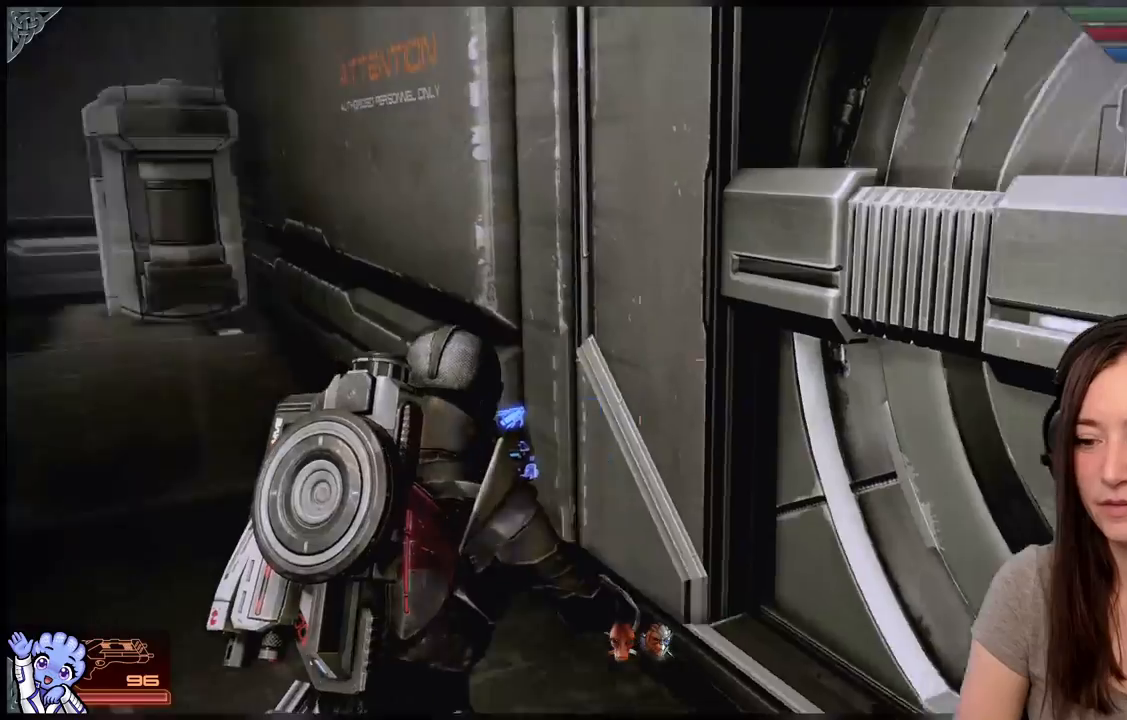
{"dt_ms": 500, "buttons": [], "left_stick": "up", "right_stick": "up-left", "events": [[133, "left_stick", "left"], [233, "left_stick", "up-left"], [483, "left_stick", "up"], [500, "right_stick", "up-left"]]}
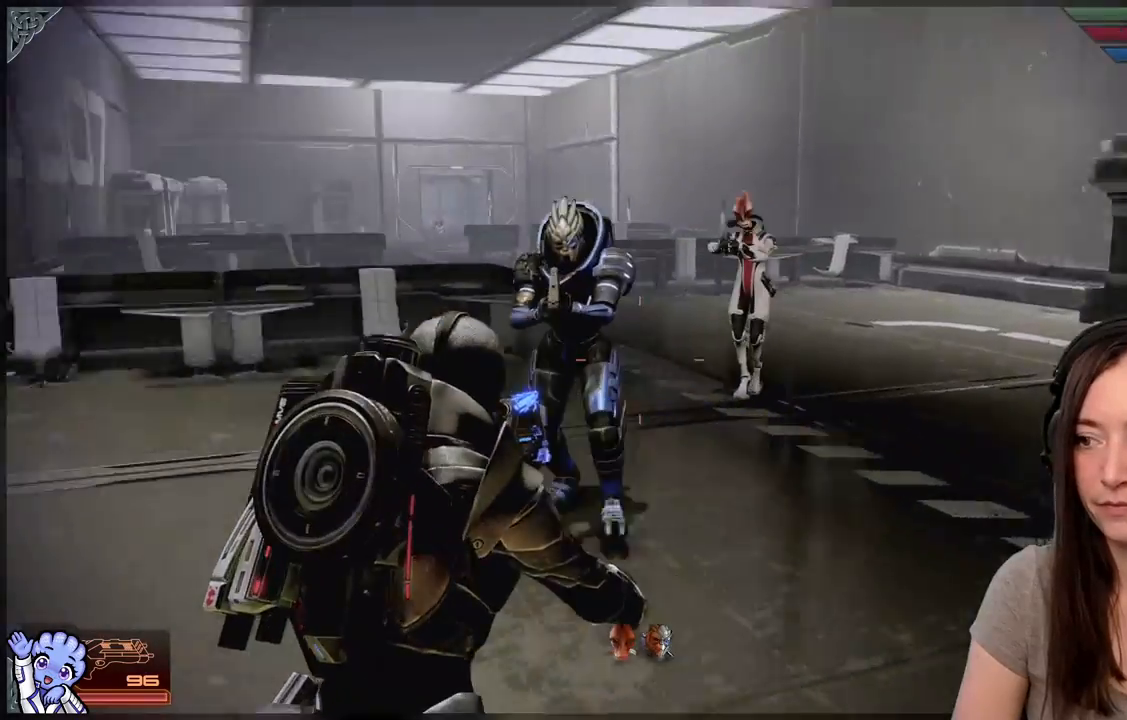
{"dt_ms": 500, "buttons": [], "left_stick": "up-left", "right_stick": "center", "events": [[100, "right_stick", "center"], [383, "left_stick", "up-left"]]}
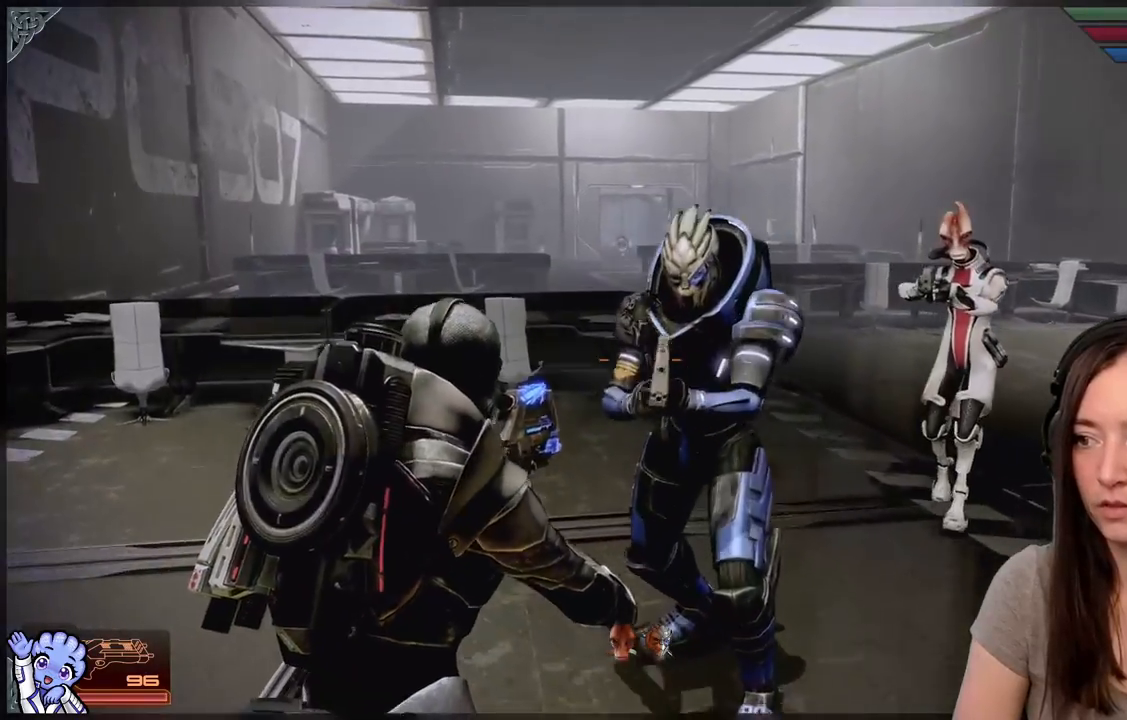
{"dt_ms": 500, "buttons": ["L2"], "left_stick": "center", "right_stick": "center", "events": [[233, "right_stick", "up"], [350, "L2", "down"], [400, "right_stick", "center"], [417, "left_stick", "center"]]}
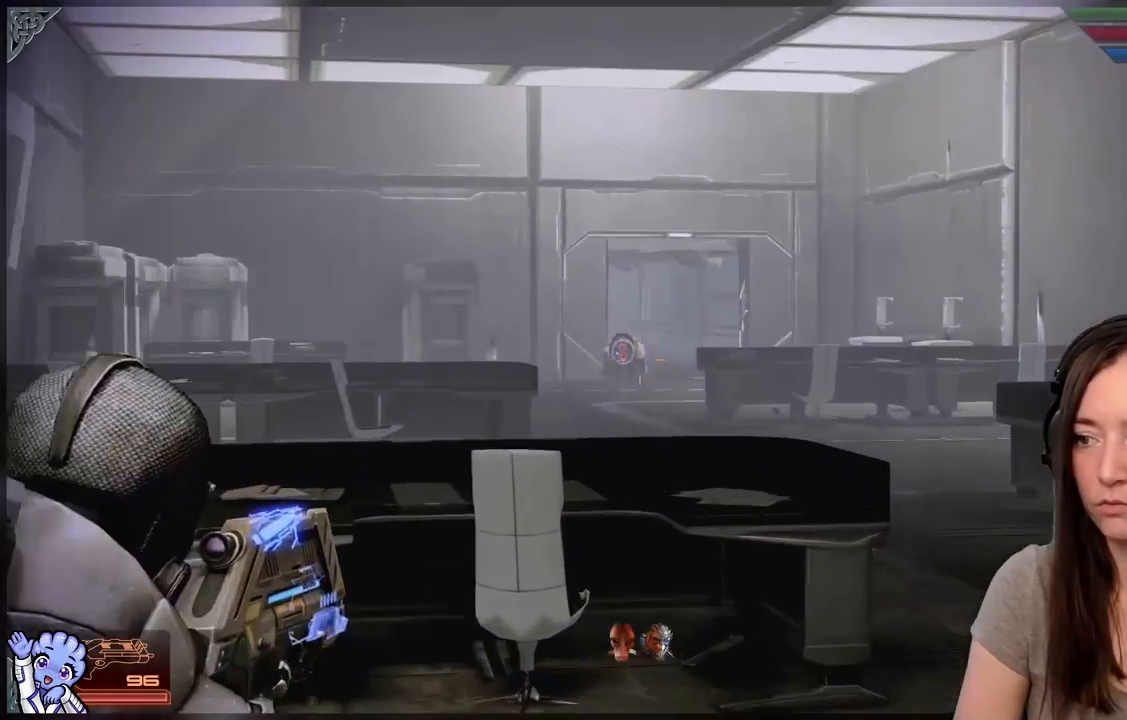
{"dt_ms": 500, "buttons": ["L2", "R2"], "left_stick": "center", "right_stick": "left", "events": [[217, "right_stick", "left"], [300, "R2", "down"]]}
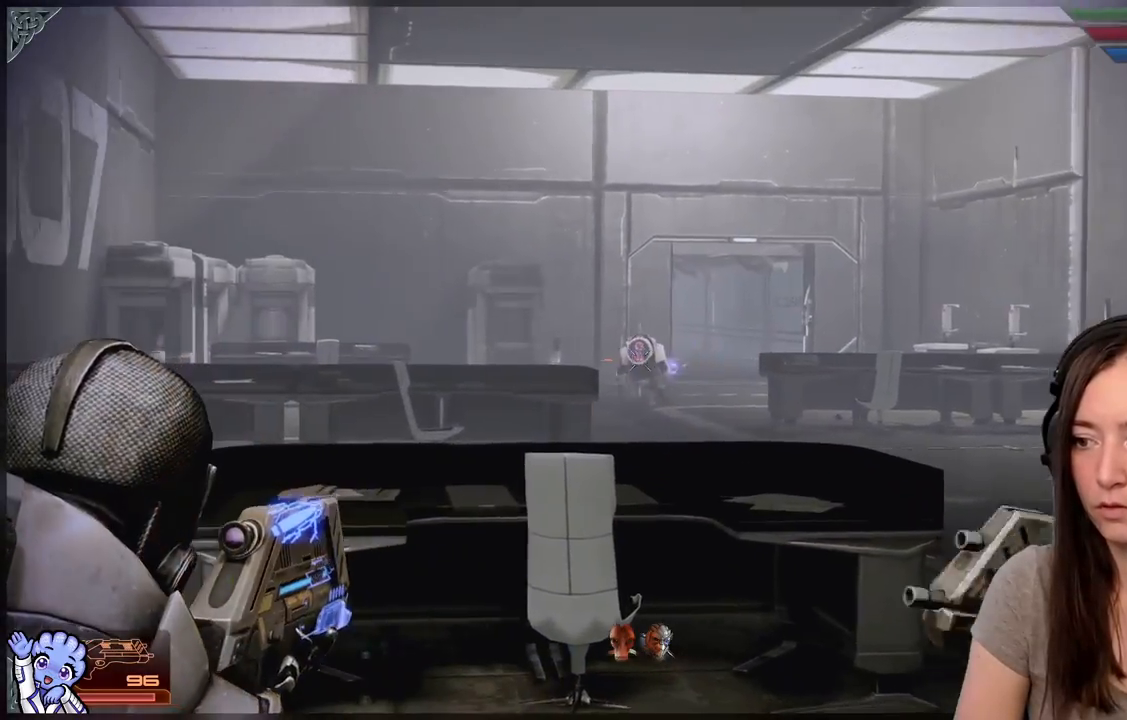
{"dt_ms": 500, "buttons": ["L2"], "left_stick": "center", "right_stick": "down-right", "events": [[17, "right_stick", "center"], [50, "R2", "up"], [200, "R2", "down"], [317, "right_stick", "down"], [417, "right_stick", "down-right"], [467, "R2", "up"]]}
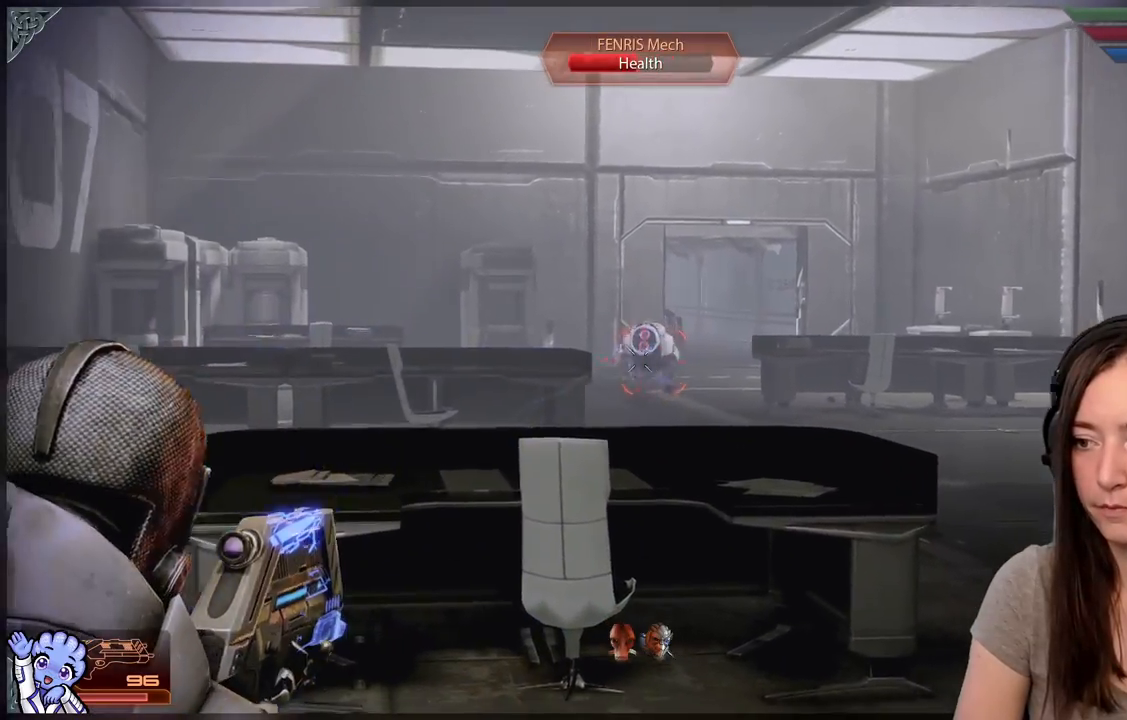
{"dt_ms": 500, "buttons": ["L2", "R2"], "left_stick": "center", "right_stick": "down-right", "events": [[67, "right_stick", "center"], [267, "right_stick", "up-right"], [350, "R2", "down"], [450, "right_stick", "down-right"]]}
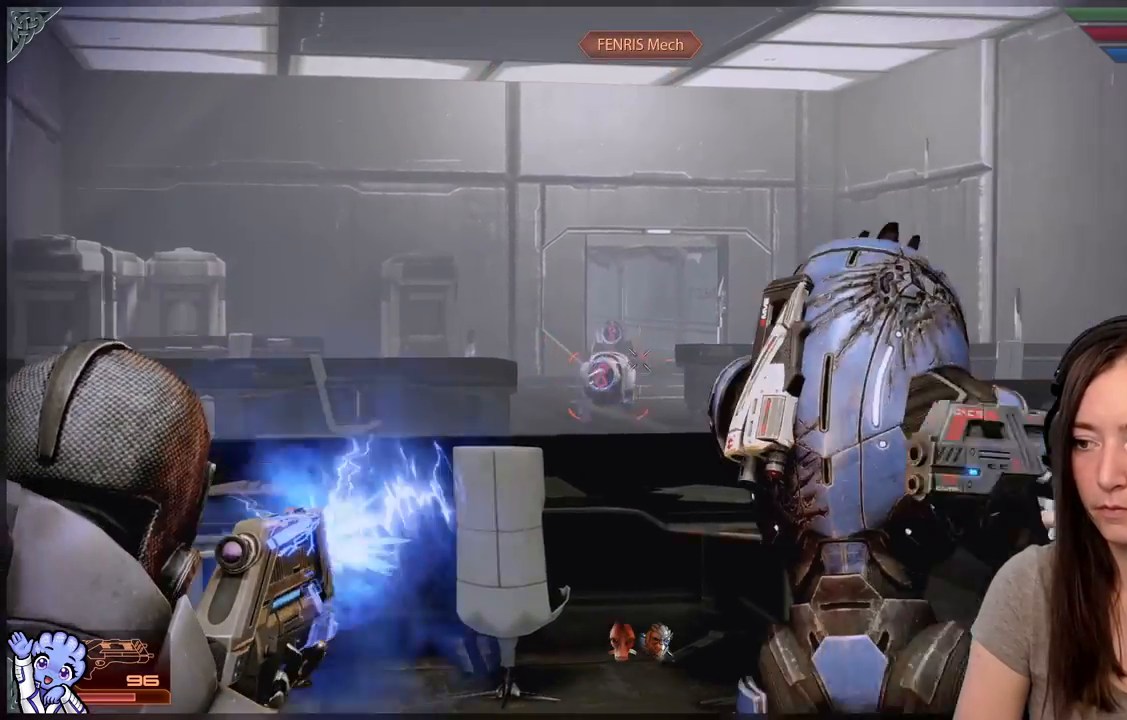
{"dt_ms": 500, "buttons": [], "left_stick": "right", "right_stick": "center", "events": [[17, "right_stick", "center"], [50, "R2", "up"], [233, "right_stick", "down-left"], [433, "right_stick", "center"], [483, "L2", "up"], [500, "left_stick", "right"]]}
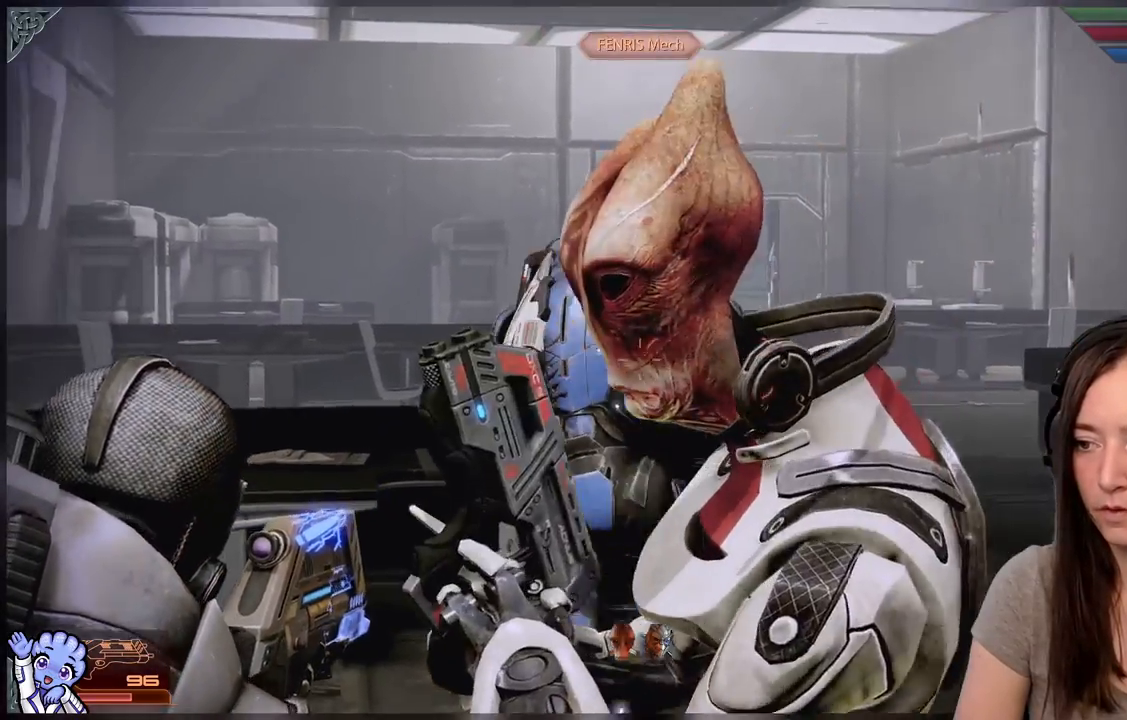
{"dt_ms": 500, "buttons": [], "left_stick": "right", "right_stick": "center", "events": []}
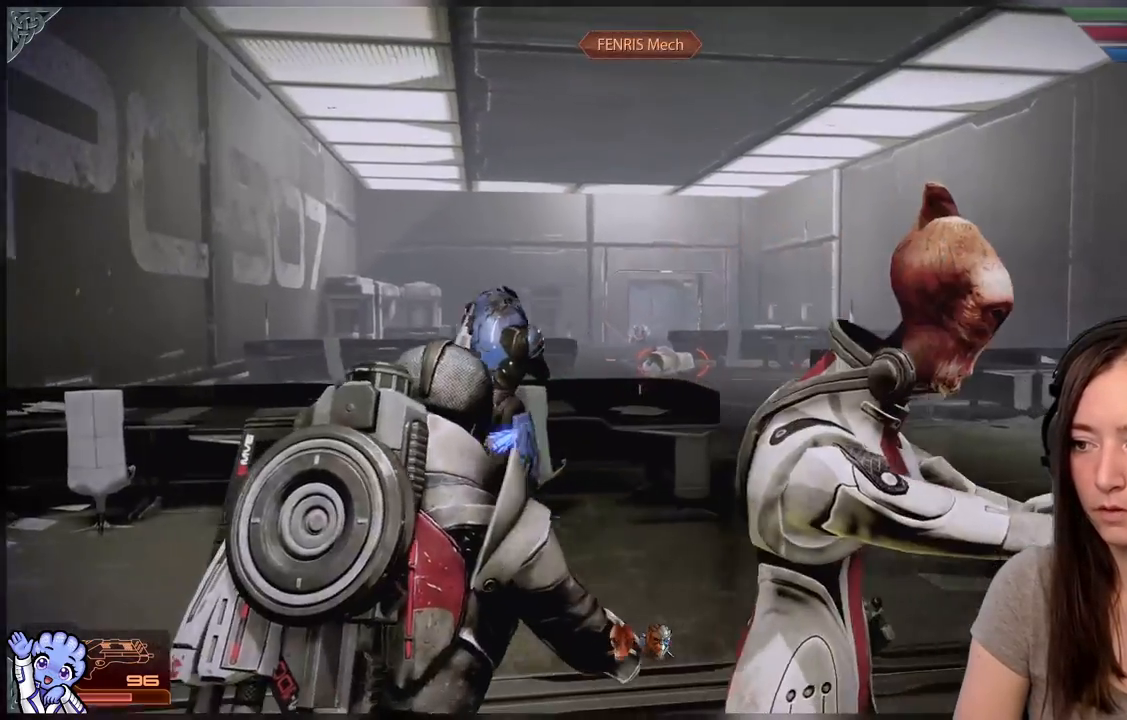
{"dt_ms": 500, "buttons": ["L2"], "left_stick": "up-left", "right_stick": "up-left", "events": [[150, "L2", "down"], [150, "left_stick", "up"], [233, "left_stick", "up-left"], [317, "right_stick", "left"], [383, "right_stick", "up-left"]]}
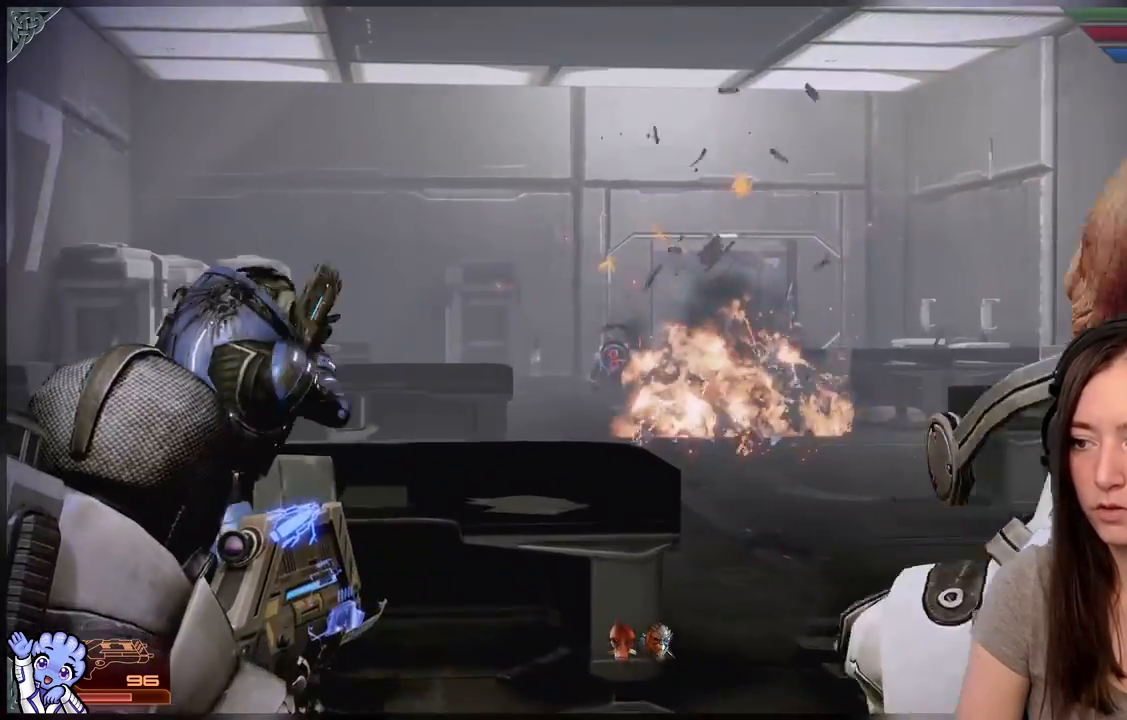
{"dt_ms": 500, "buttons": ["L2"], "left_stick": "center", "right_stick": "center", "events": [[50, "right_stick", "left"], [100, "left_stick", "center"], [167, "right_stick", "down-left"], [217, "R2", "down"], [383, "R2", "up"], [400, "right_stick", "center"]]}
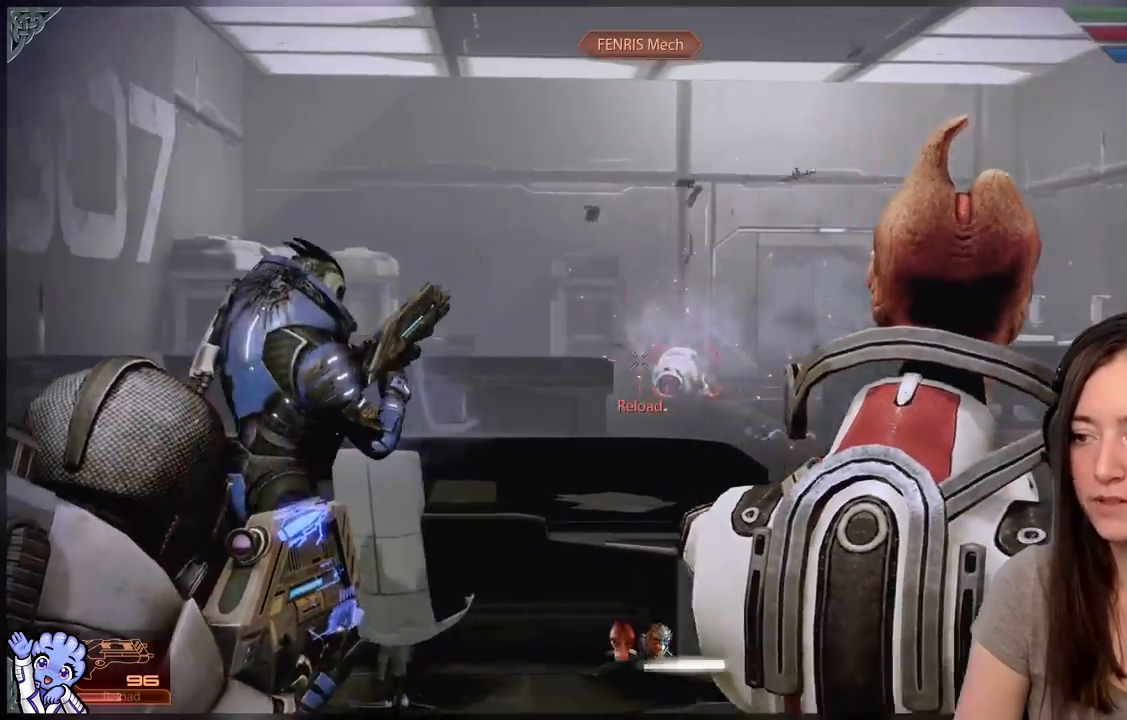
{"dt_ms": 500, "buttons": ["L2"], "left_stick": "left", "right_stick": "center", "events": [[67, "right_stick", "down-right"], [250, "right_stick", "center"], [283, "R2", "down"], [433, "R2", "up"], [433, "left_stick", "left"]]}
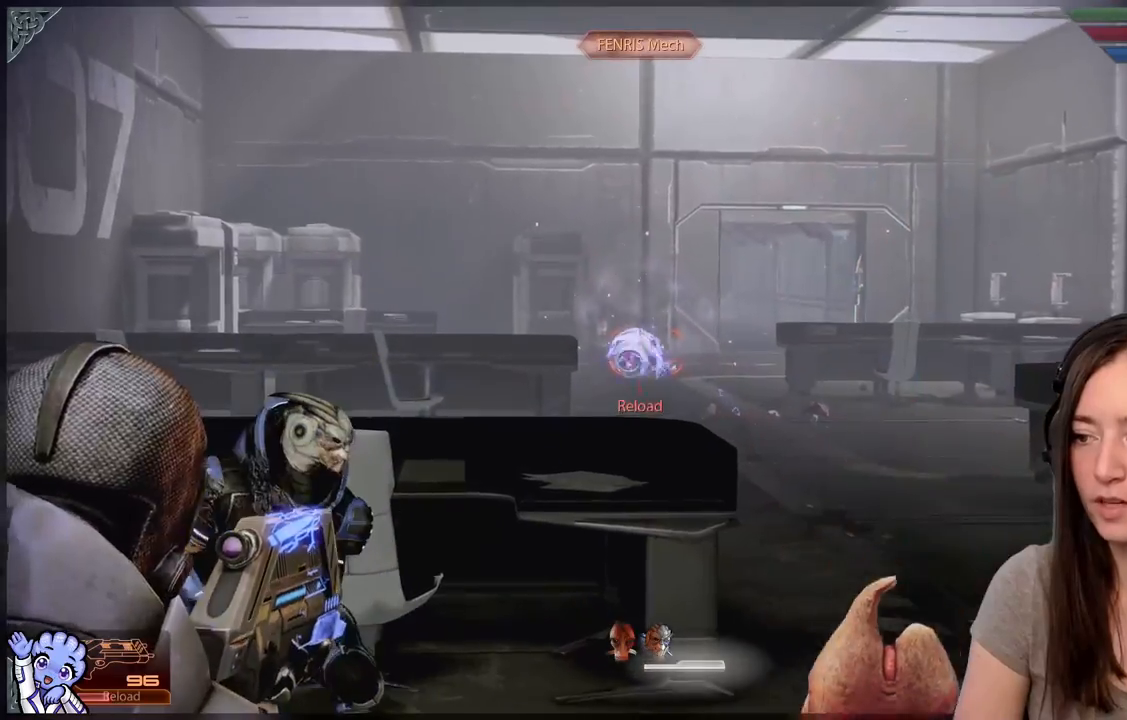
{"dt_ms": 500, "buttons": ["L2", "R2"], "left_stick": "up-right", "right_stick": "up", "events": [[117, "left_stick", "up-left"], [417, "R2", "down"], [467, "right_stick", "up"], [500, "left_stick", "up-right"]]}
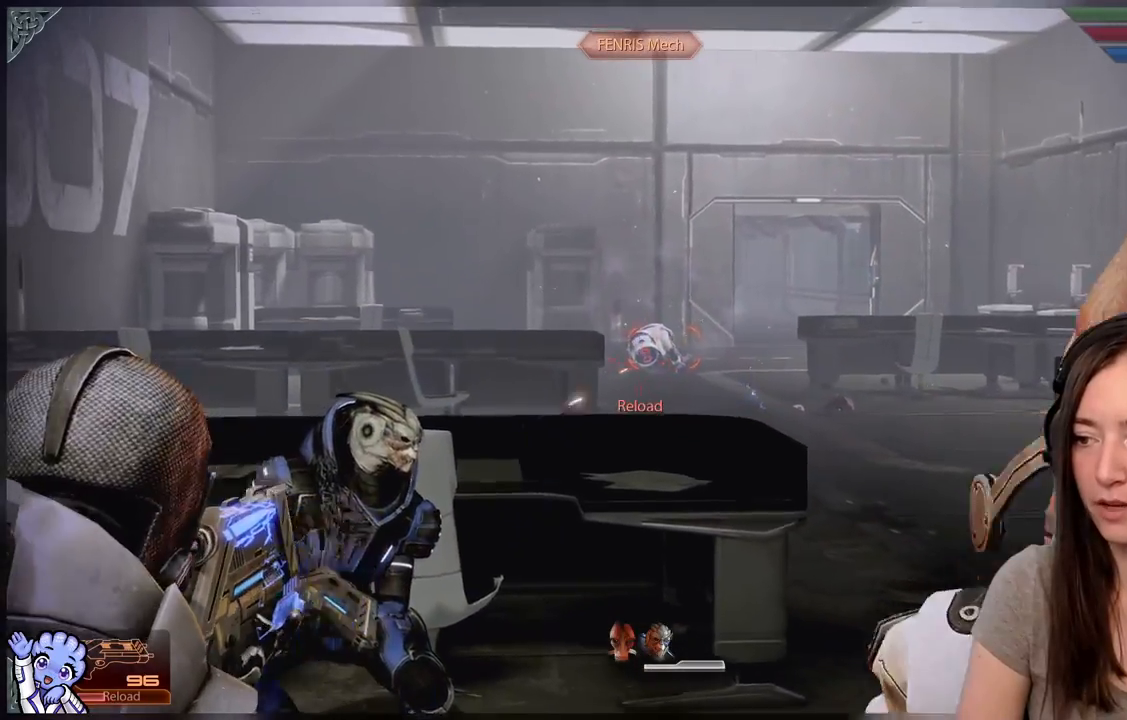
{"dt_ms": 500, "buttons": ["L2", "R2"], "left_stick": "up", "right_stick": "center", "events": [[33, "right_stick", "center"], [50, "left_stick", "right"], [100, "R2", "up"], [317, "left_stick", "up"], [433, "R2", "down"]]}
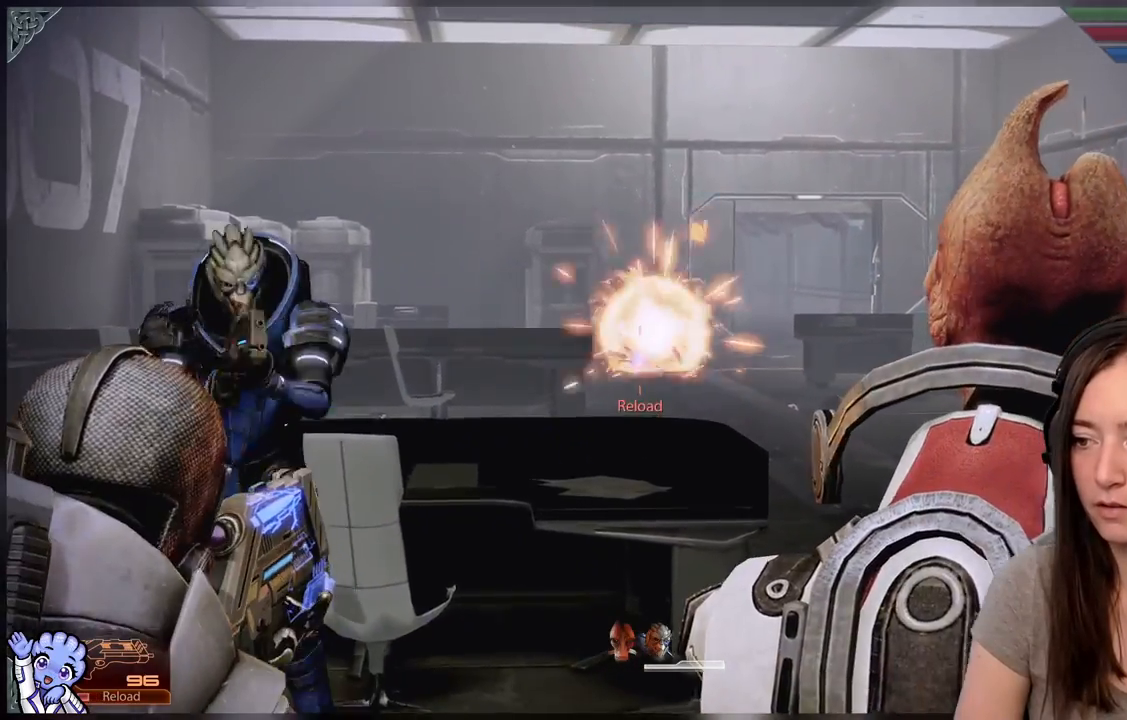
{"dt_ms": 500, "buttons": [], "left_stick": "right", "right_stick": "center", "events": [[50, "R2", "up"], [350, "left_stick", "center"], [417, "L2", "up"], [483, "left_stick", "right"]]}
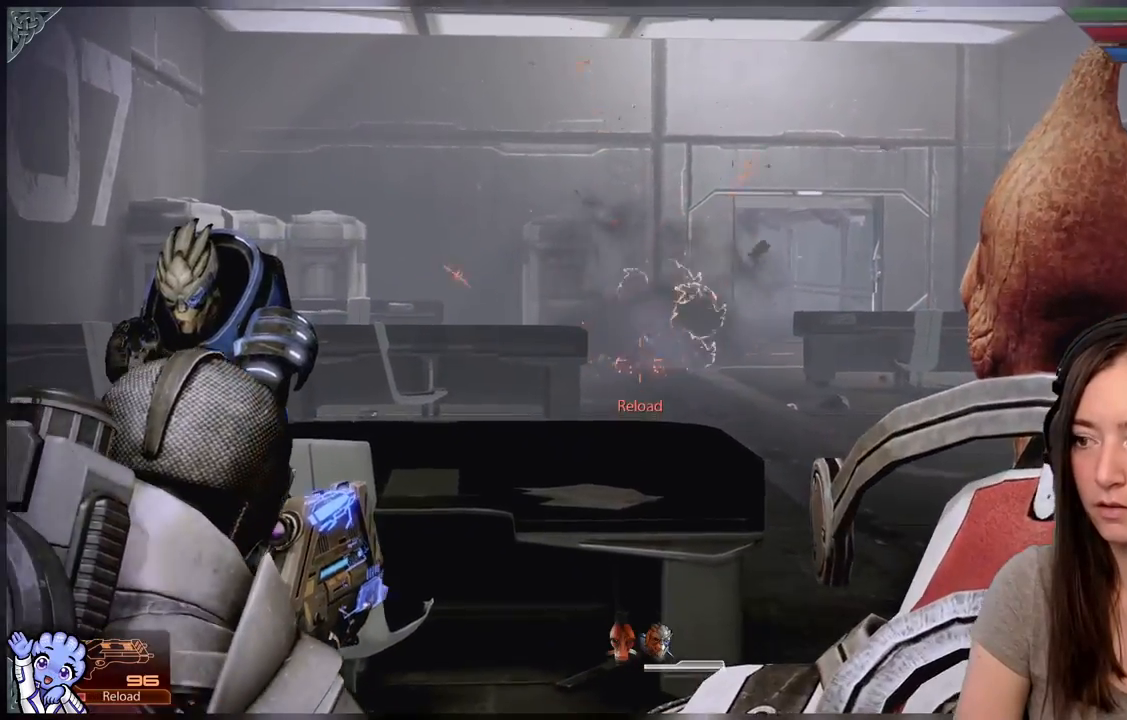
{"dt_ms": 500, "buttons": ["A"], "left_stick": "up-right", "right_stick": "center", "events": [[83, "right_stick", "down-right"], [117, "left_stick", "up-right"], [250, "left_stick", "up"], [267, "right_stick", "center"], [433, "A", "down"], [500, "left_stick", "up-right"]]}
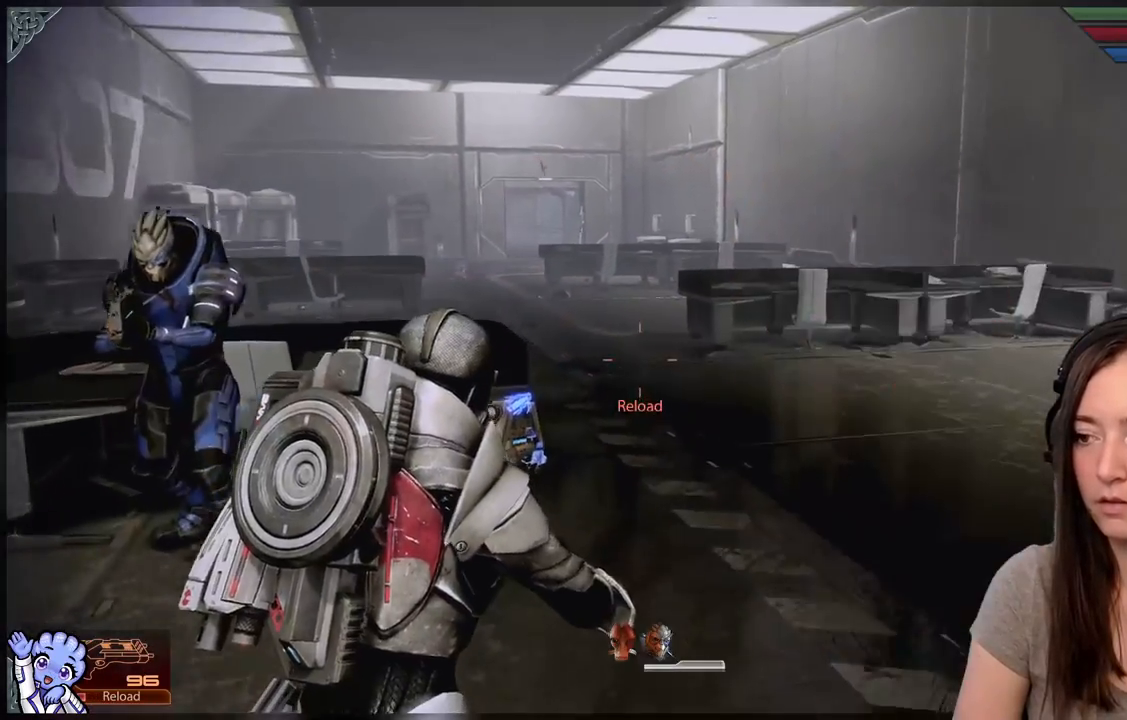
{"dt_ms": 500, "buttons": ["A"], "left_stick": "up", "right_stick": "center", "events": [[383, "left_stick", "up"]]}
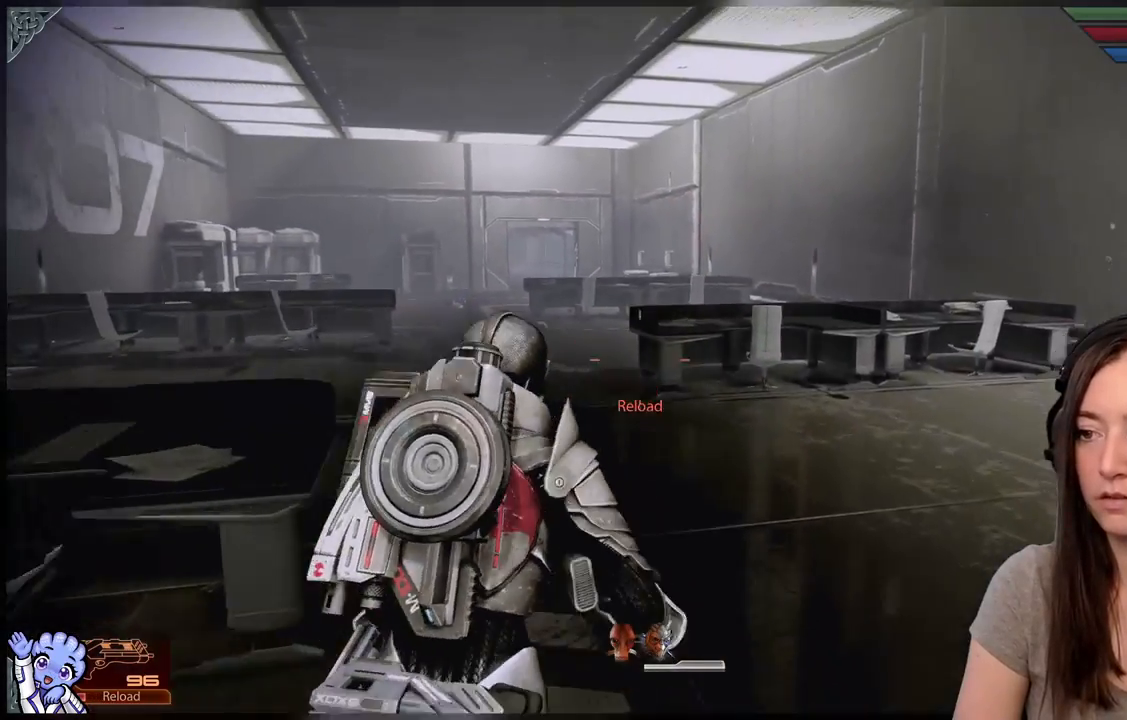
{"dt_ms": 500, "buttons": ["A"], "left_stick": "up-left", "right_stick": "center", "events": [[400, "left_stick", "up-left"]]}
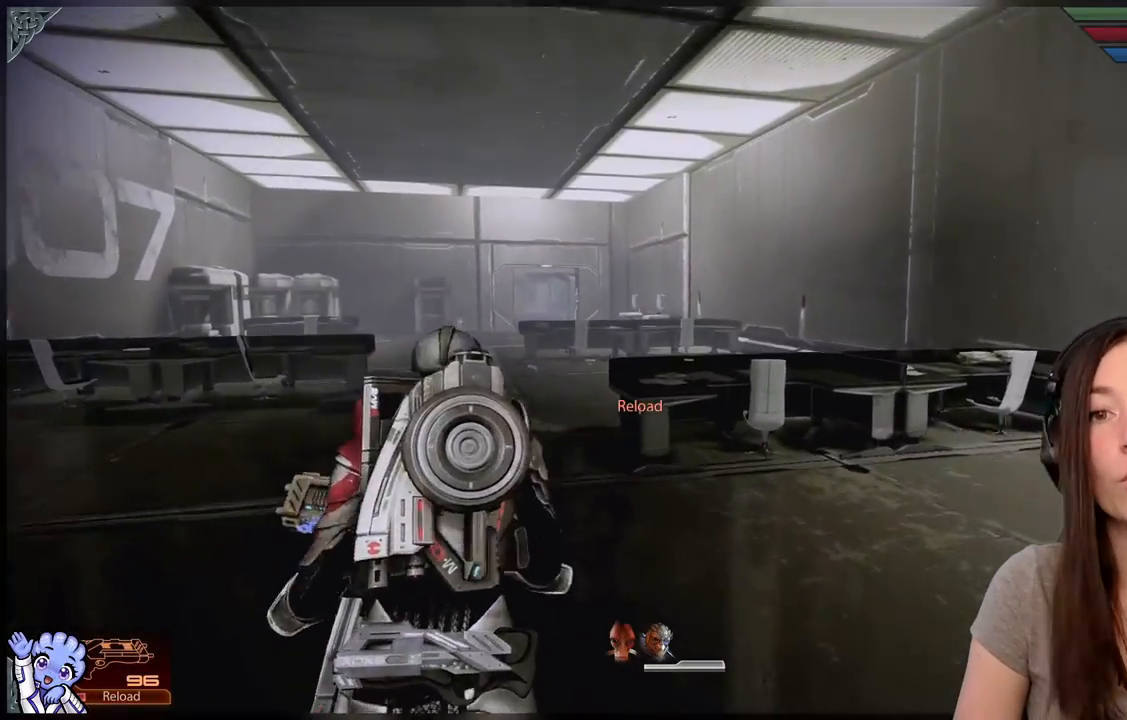
{"dt_ms": 500, "buttons": ["A"], "left_stick": "up-left", "right_stick": "center", "events": []}
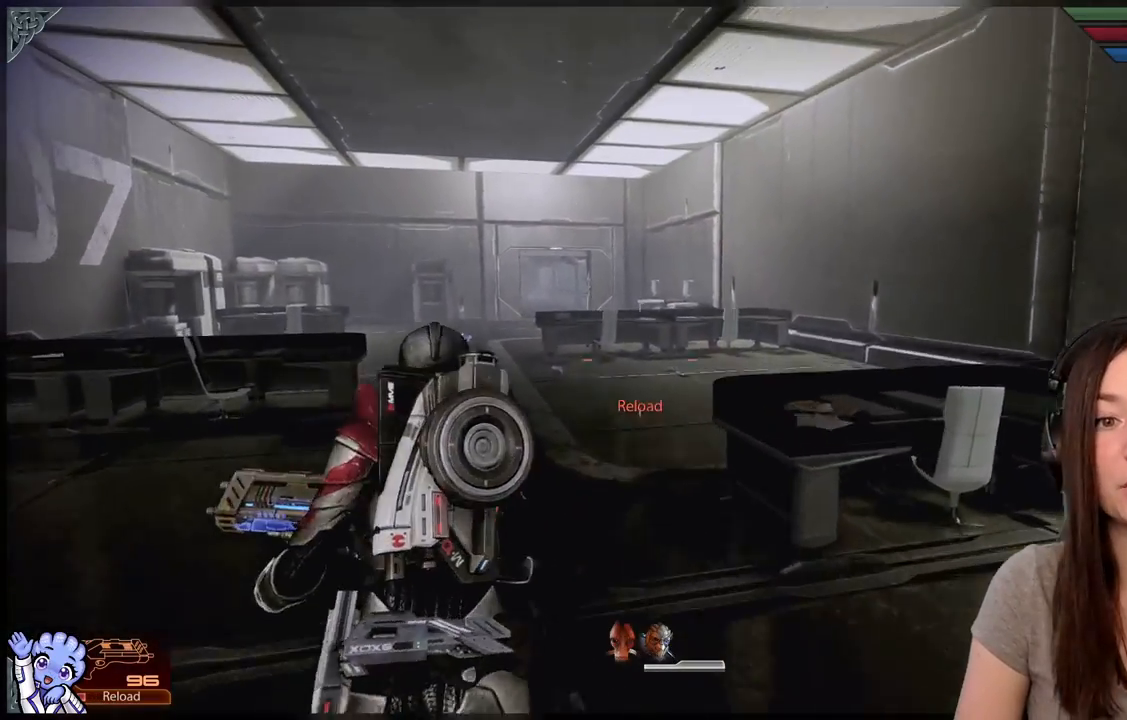
{"dt_ms": 500, "buttons": [], "left_stick": "up-left", "right_stick": "center", "events": [[33, "A", "up"], [200, "right_stick", "down-left"], [333, "right_stick", "center"]]}
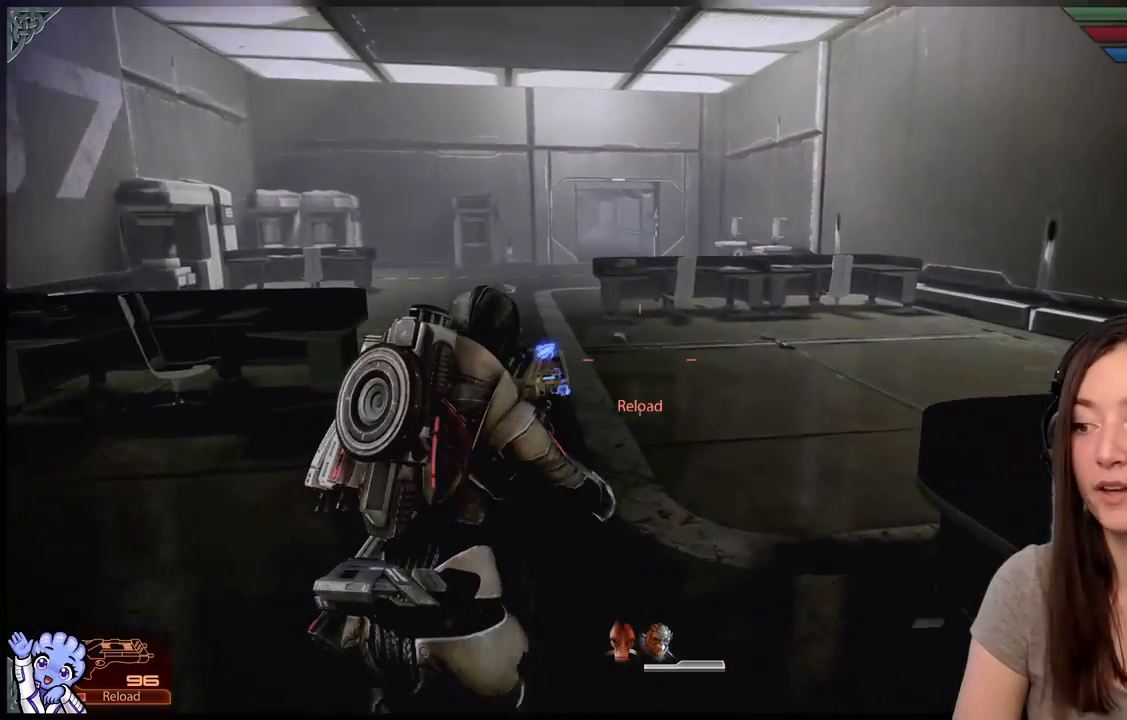
{"dt_ms": 500, "buttons": [], "left_stick": "up", "right_stick": "up-left", "events": [[133, "left_stick", "up"], [383, "right_stick", "up-left"]]}